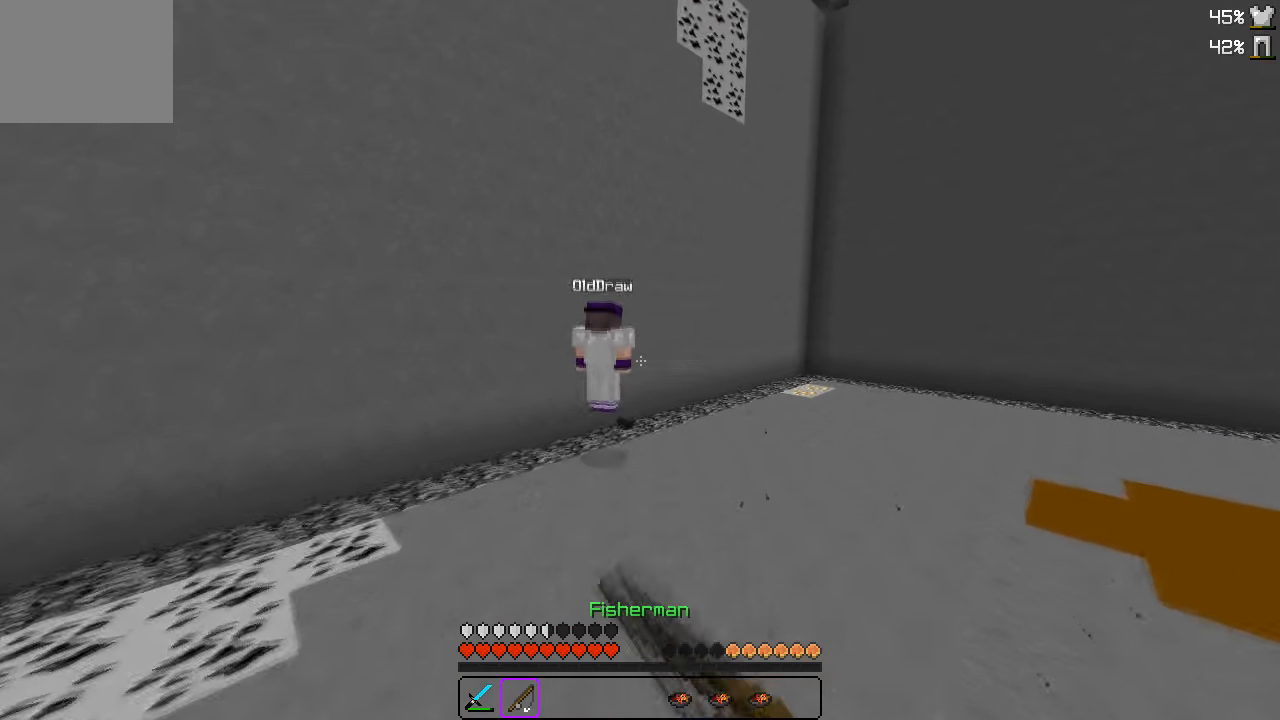
Gameplay with keyboard; each line is a JSON object with the keys held at the frame after it. "events" lists presses ("down") and releases ("up") of "a", "d", "s" and "w" between this image and that frame as [ms after this image, input, new state], when the widget could be followed in between. No other keys are recorded. Mouse input is not recorded.
{"keys": ["w"], "events": []}
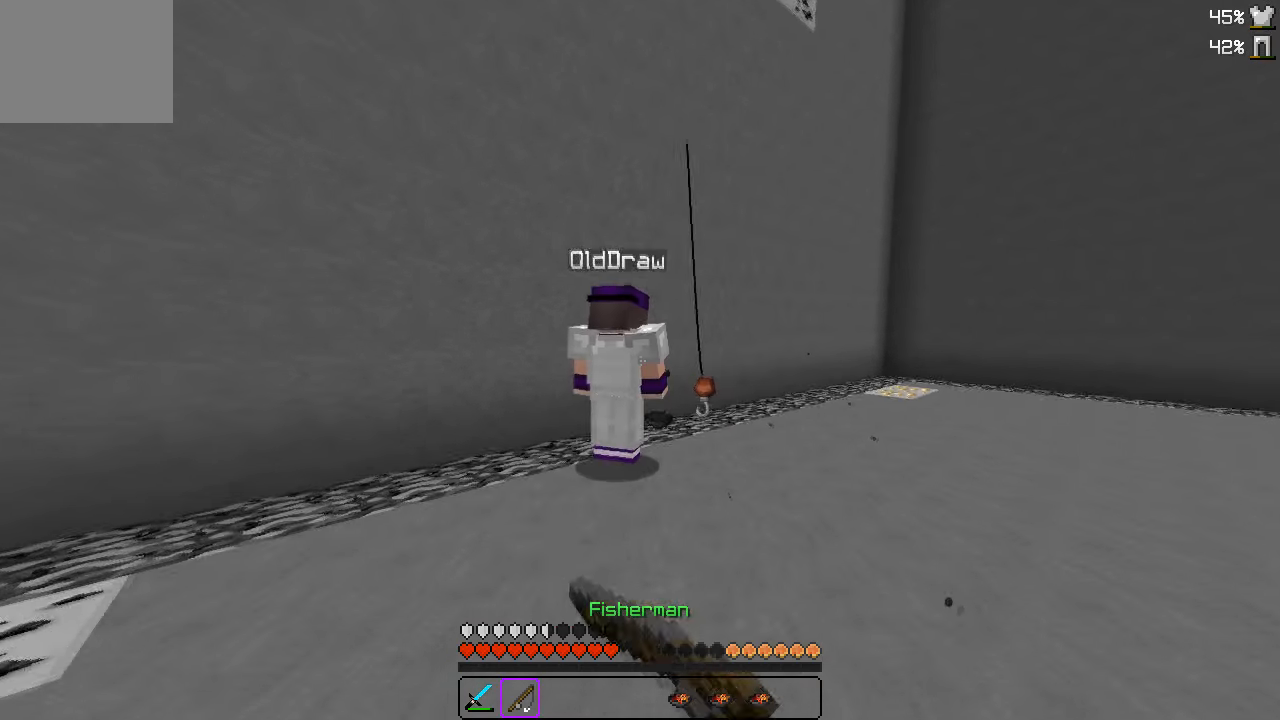
{"keys": ["w"], "events": [[267, "a", "down"], [483, "a", "up"]]}
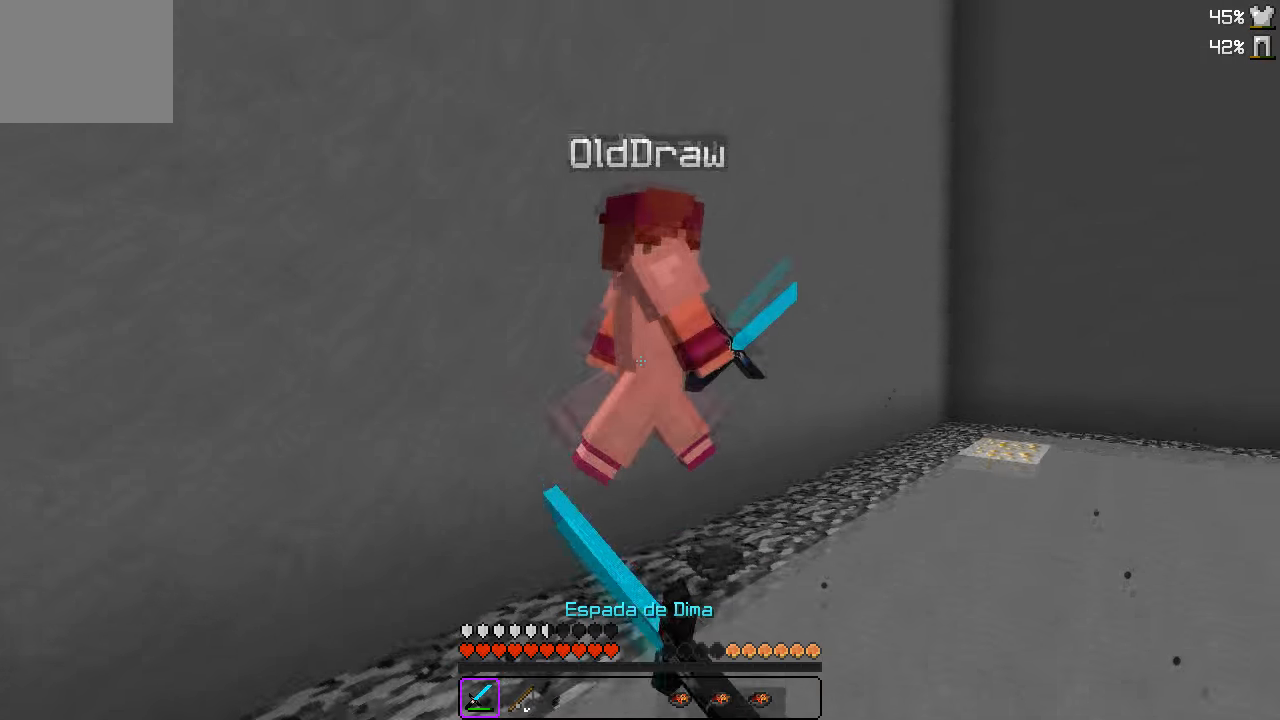
{"keys": ["d", "w"], "events": [[133, "d", "down"], [217, "w", "up"], [467, "w", "down"]]}
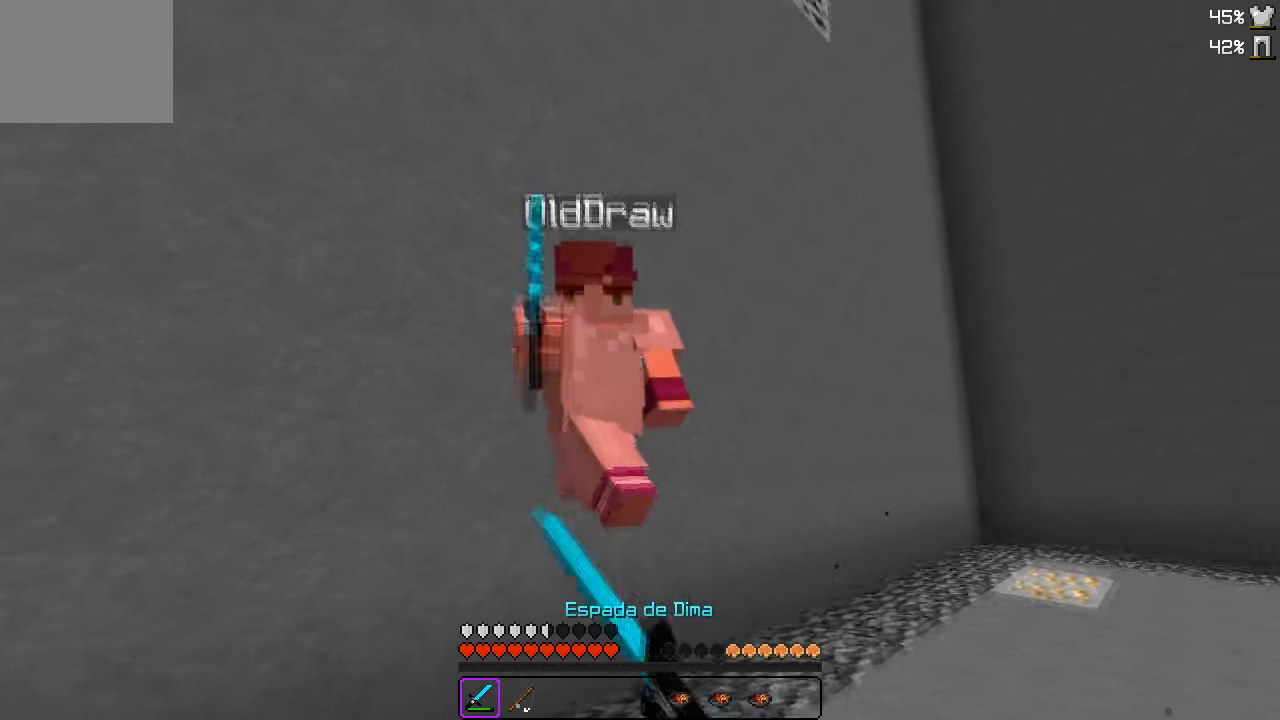
{"keys": ["d", "w"], "events": []}
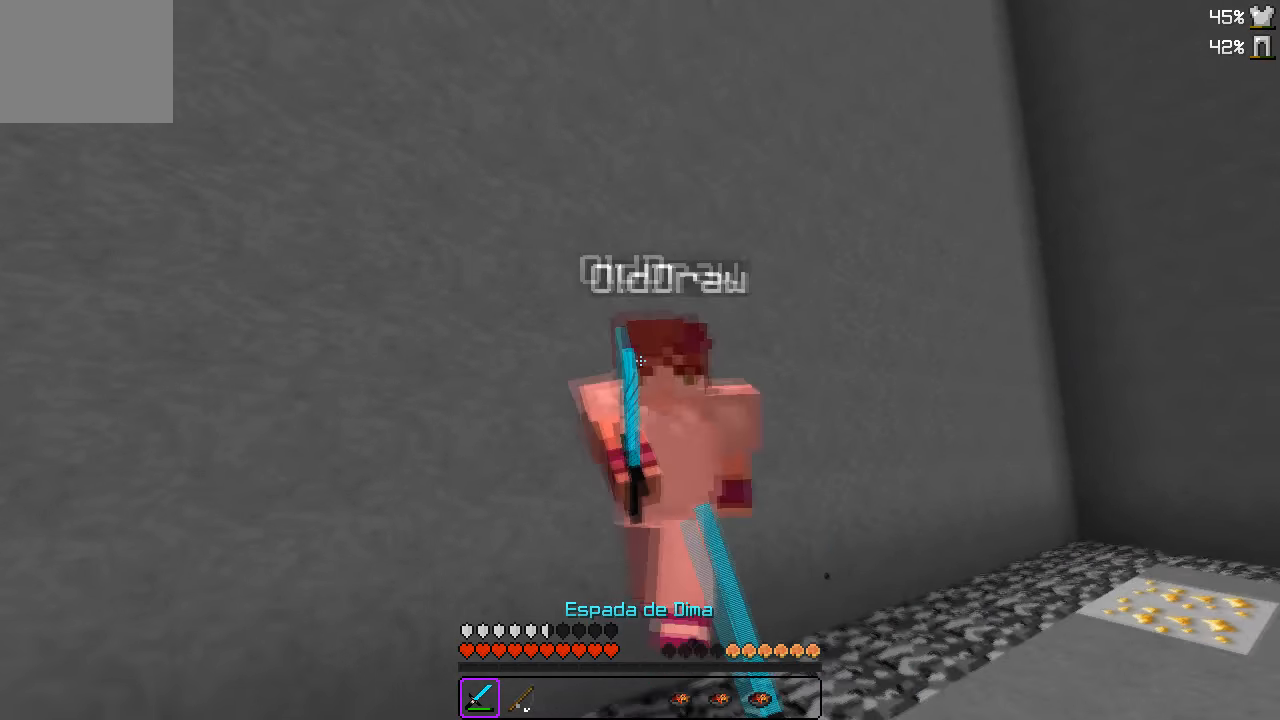
{"keys": ["d", "w"], "events": [[117, "w", "up"], [183, "w", "down"]]}
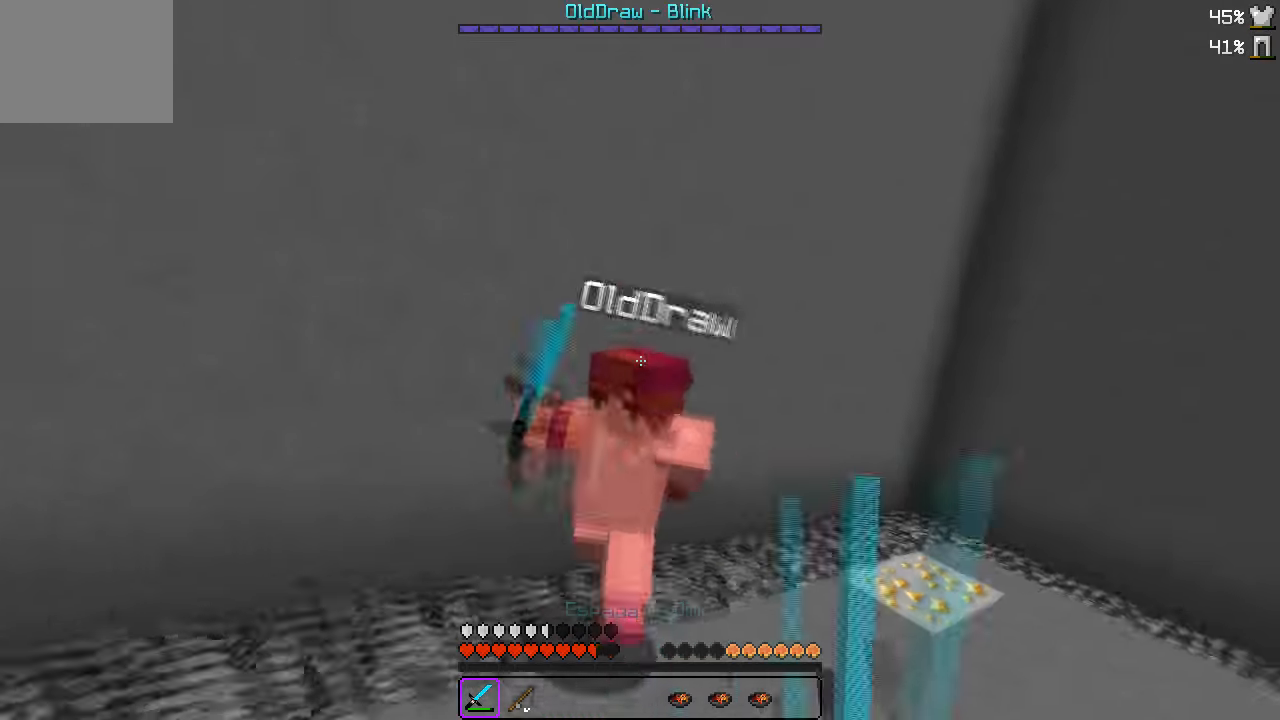
{"keys": ["a", "w"], "events": [[133, "w", "up"], [183, "w", "down"], [400, "d", "up"], [450, "a", "down"]]}
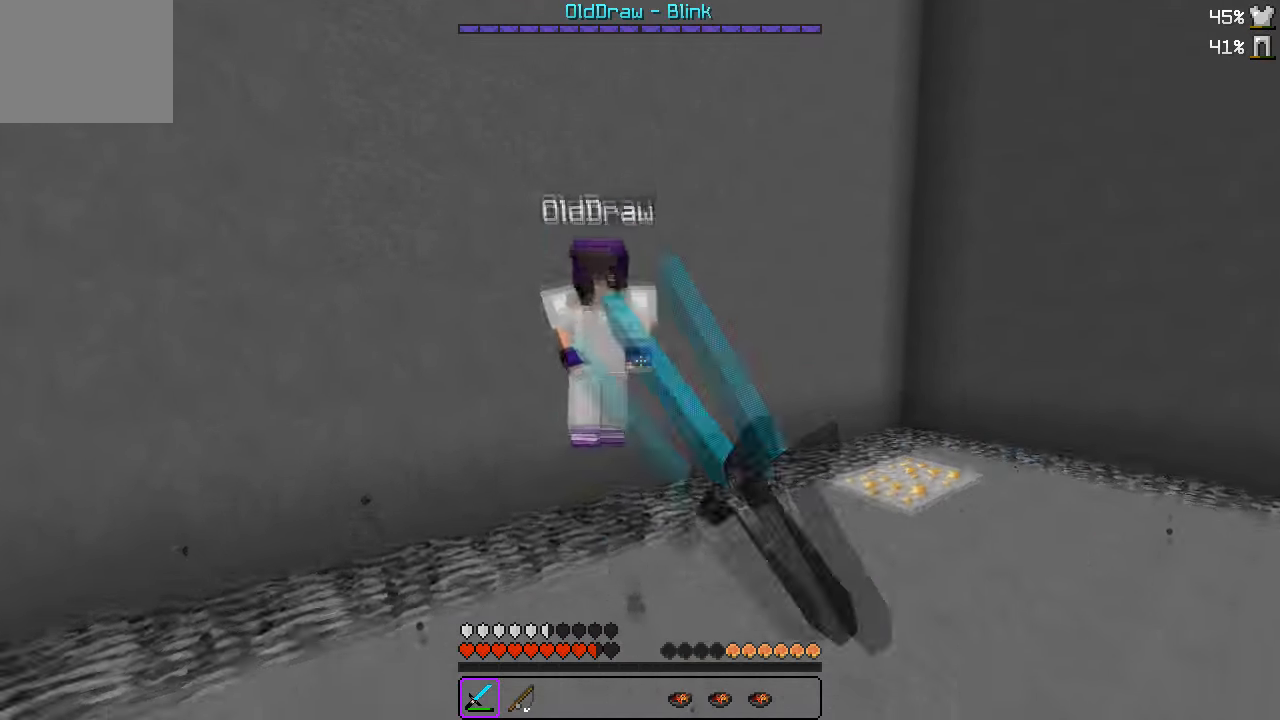
{"keys": ["w"], "events": [[183, "a", "up"]]}
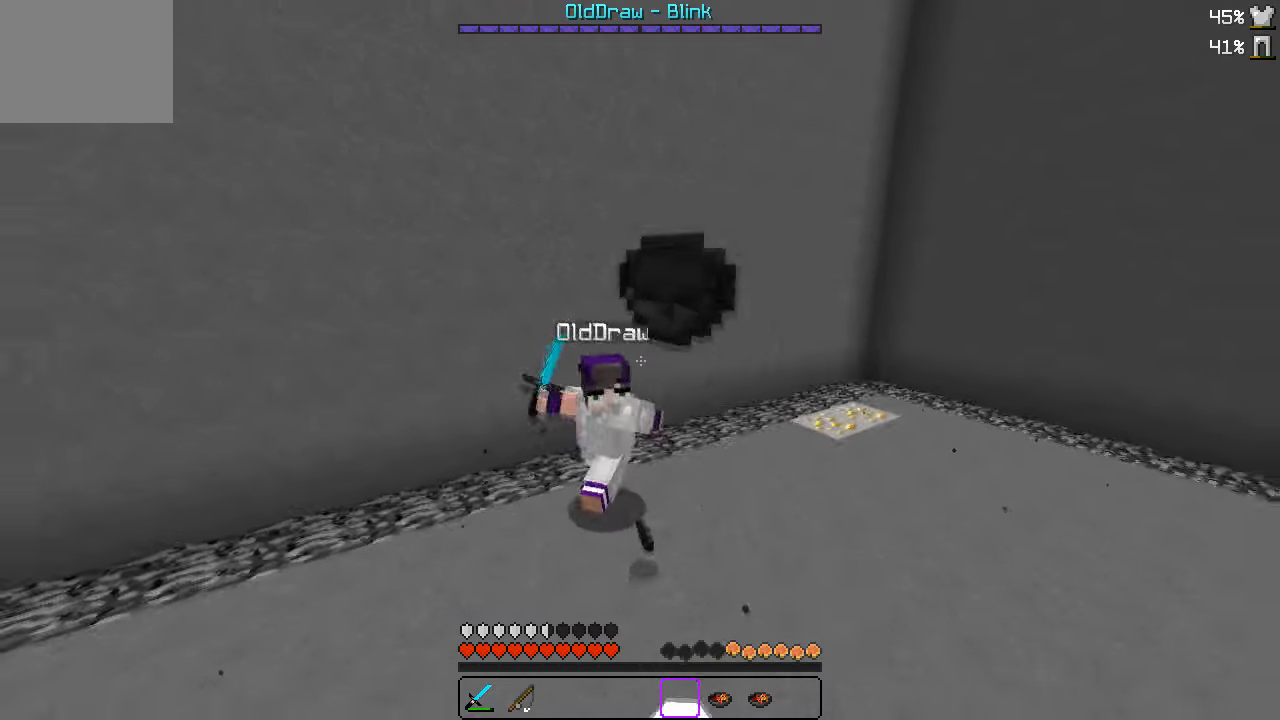
{"keys": ["w"], "events": []}
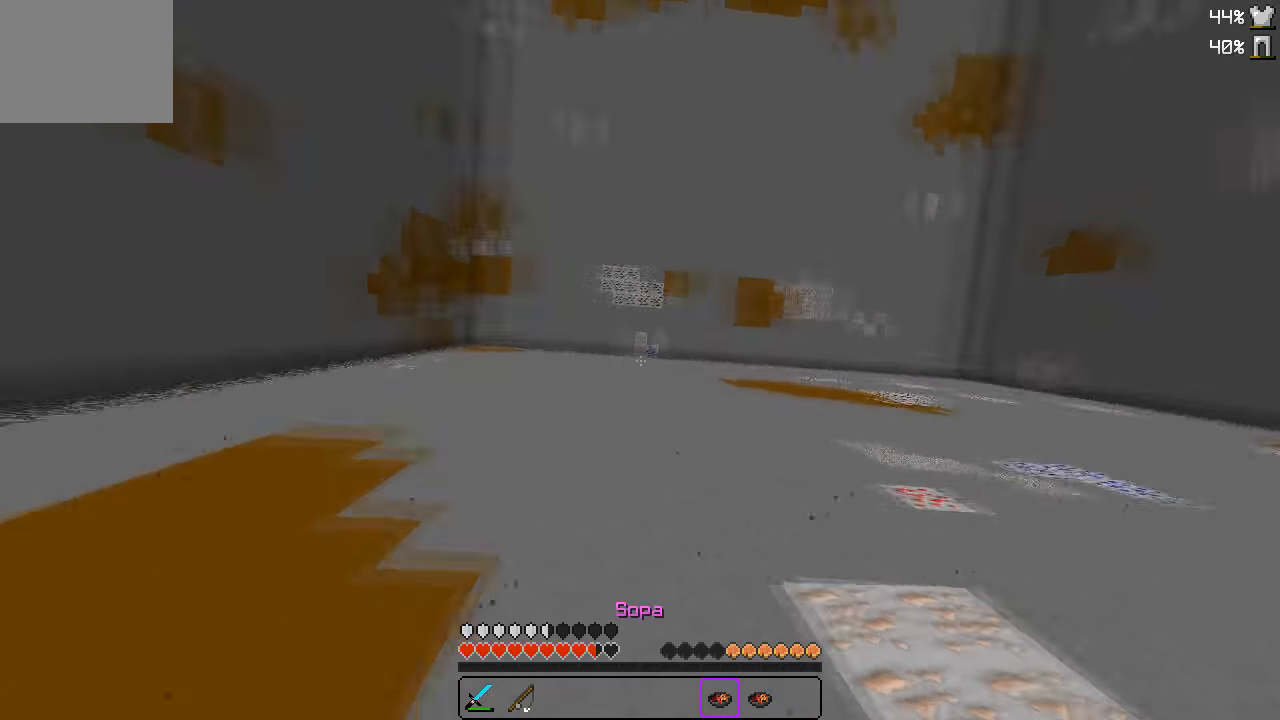
{"keys": ["w"], "events": []}
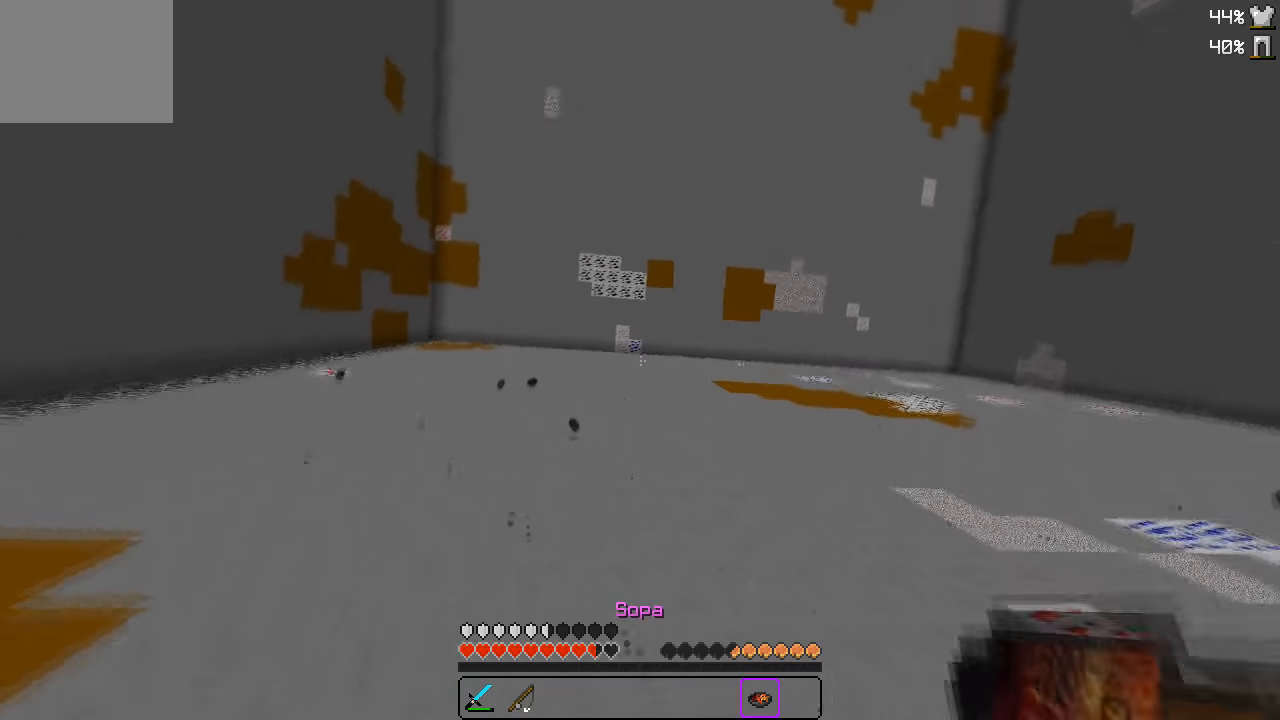
{"keys": ["w"], "events": []}
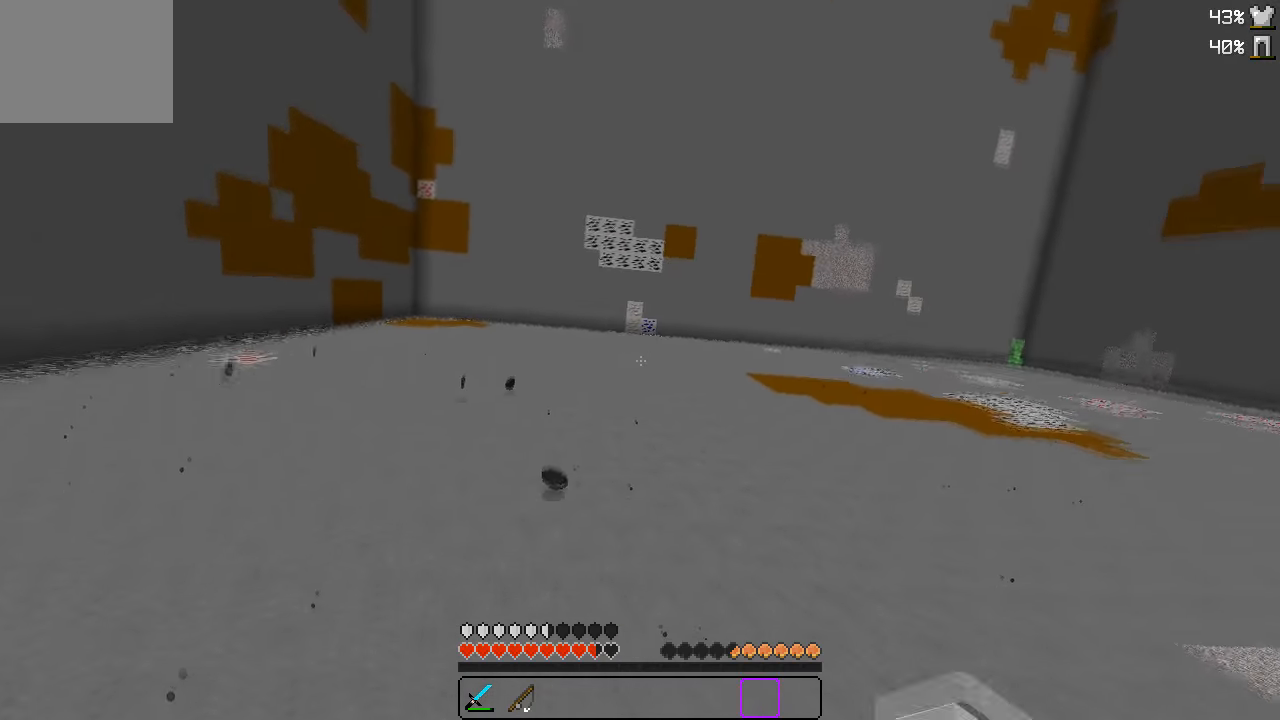
{"keys": [], "events": [[483, "w", "up"]]}
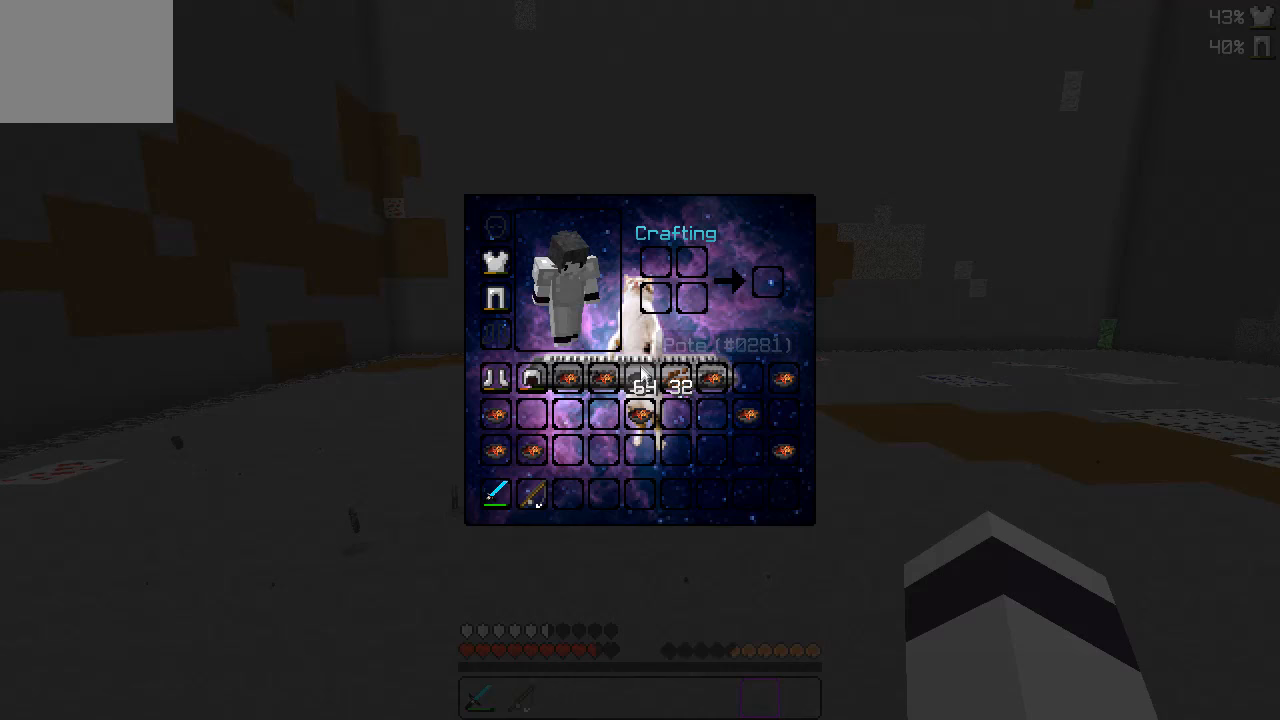
{"keys": [], "events": []}
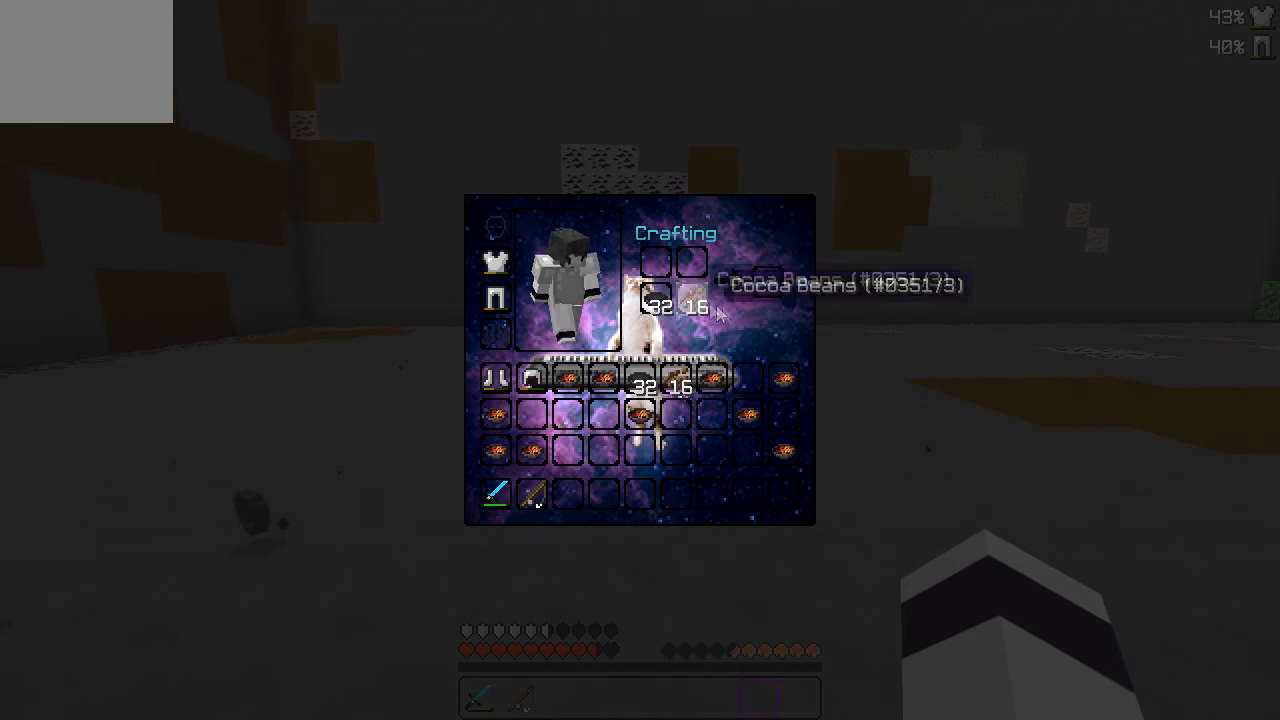
{"keys": [], "events": []}
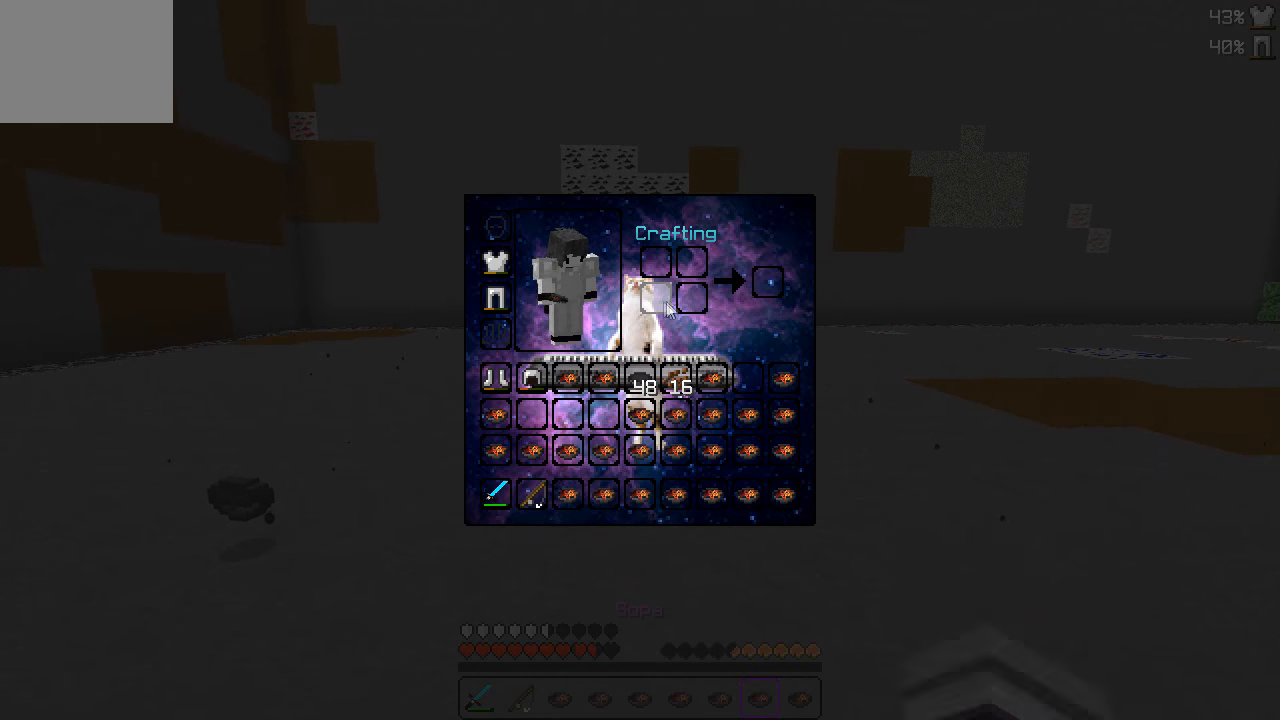
{"keys": ["w"], "events": [[300, "w", "down"]]}
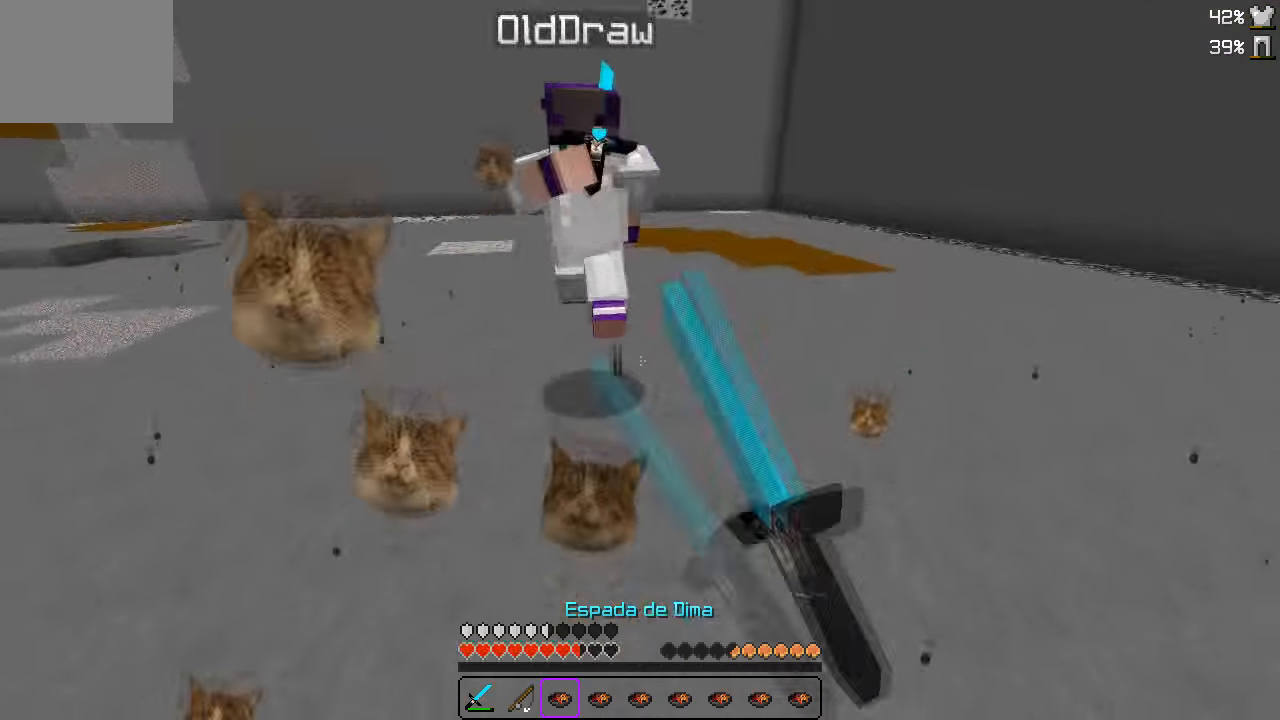
{"keys": ["w"], "events": []}
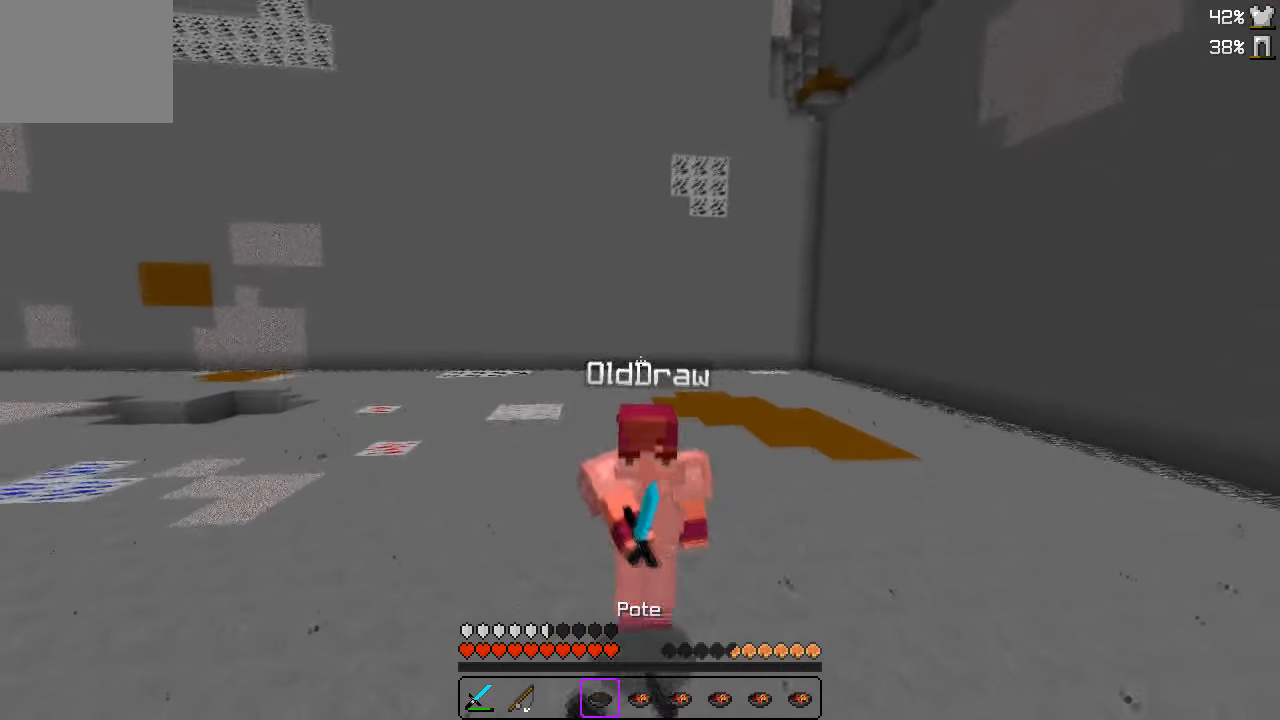
{"keys": ["w"], "events": []}
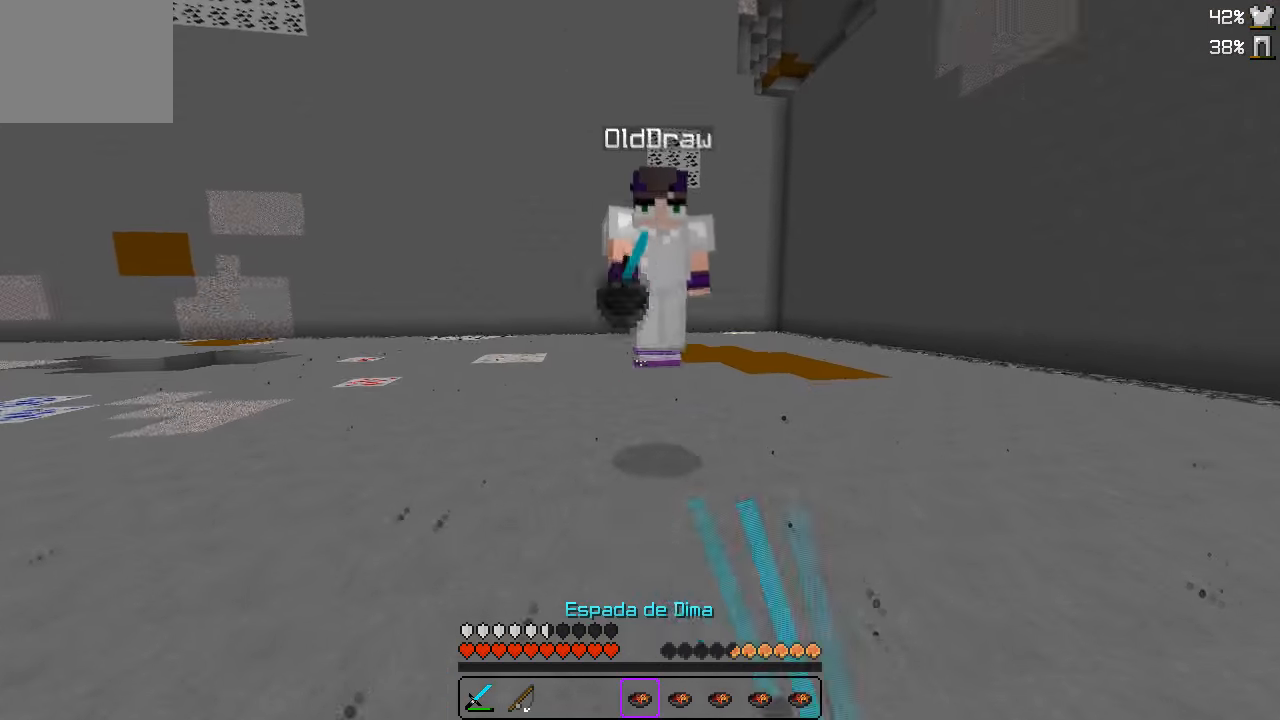
{"keys": ["d", "w"], "events": [[366, "d", "down"]]}
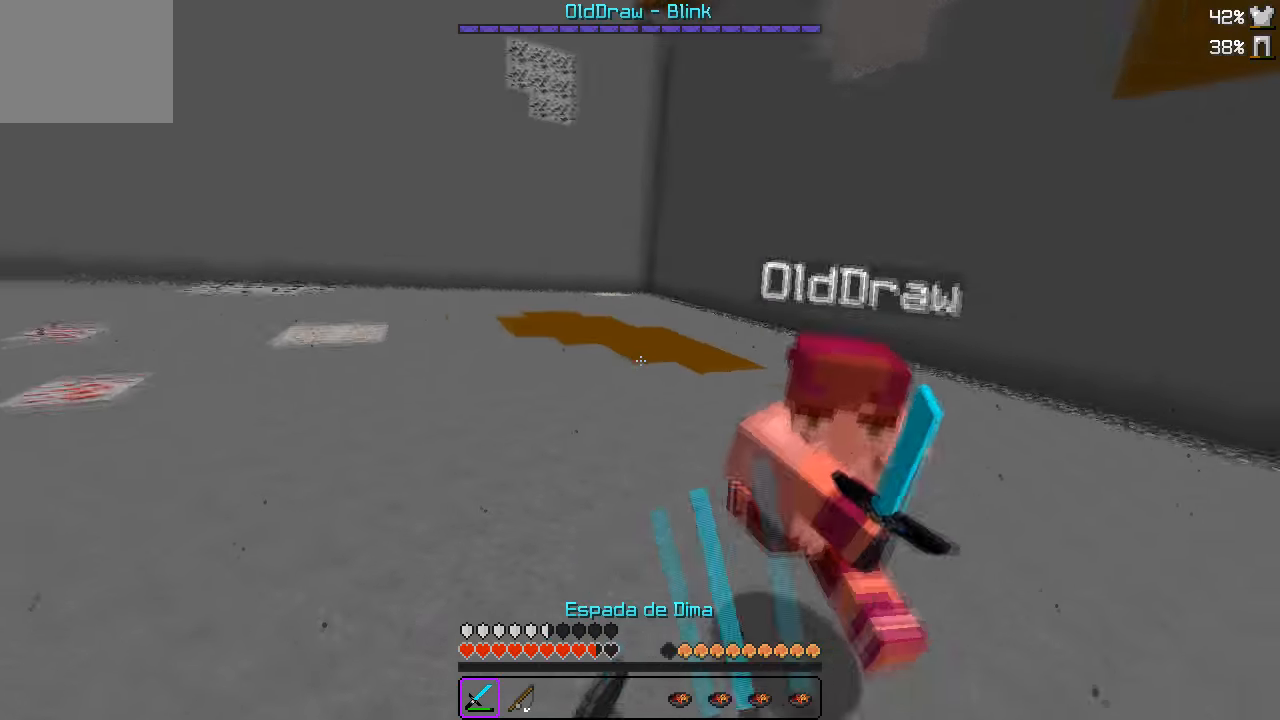
{"keys": ["d", "w"], "events": [[200, "d", "up"], [433, "d", "down"]]}
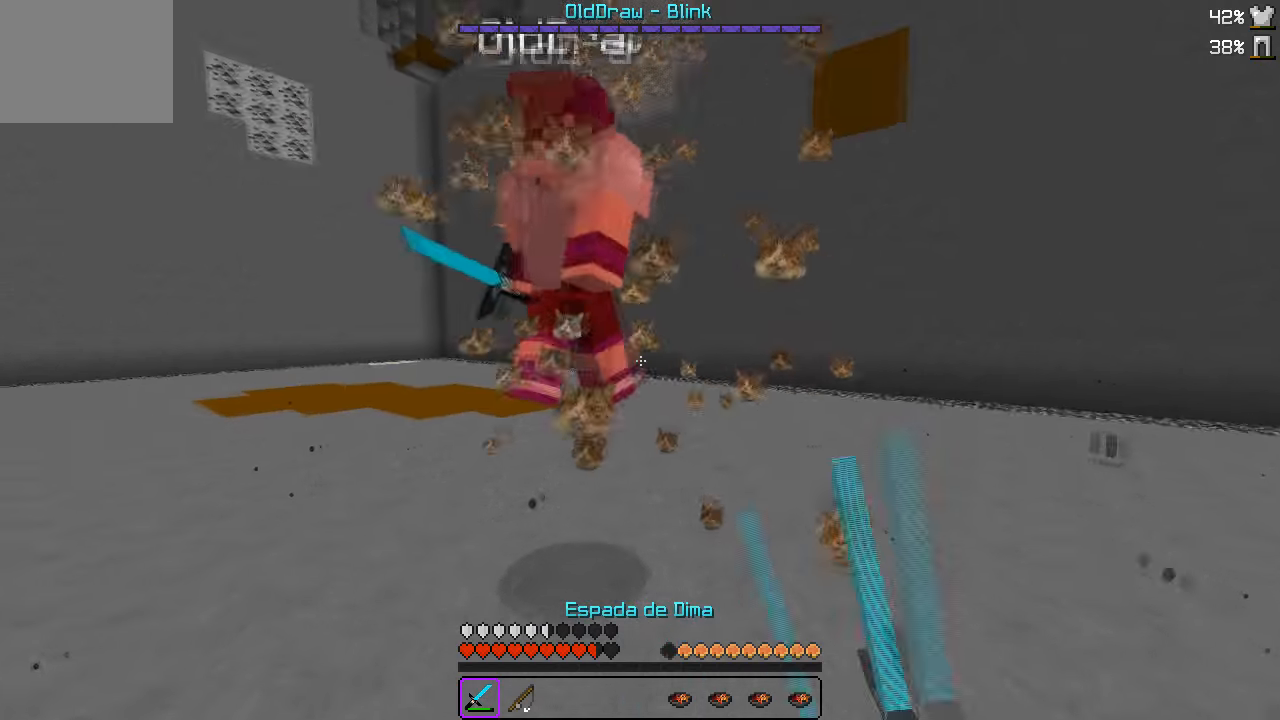
{"keys": ["w"], "events": [[67, "d", "up"], [367, "d", "down"], [467, "d", "up"]]}
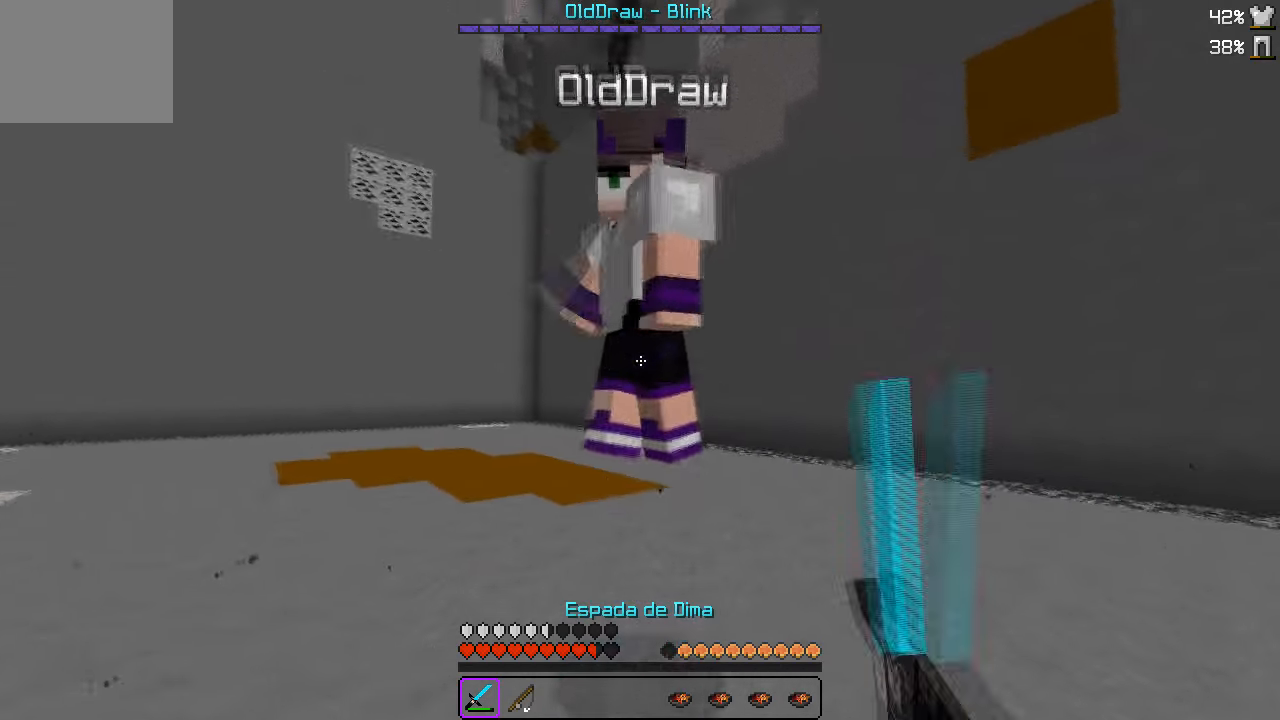
{"keys": ["w"], "events": [[250, "d", "down"], [450, "d", "up"]]}
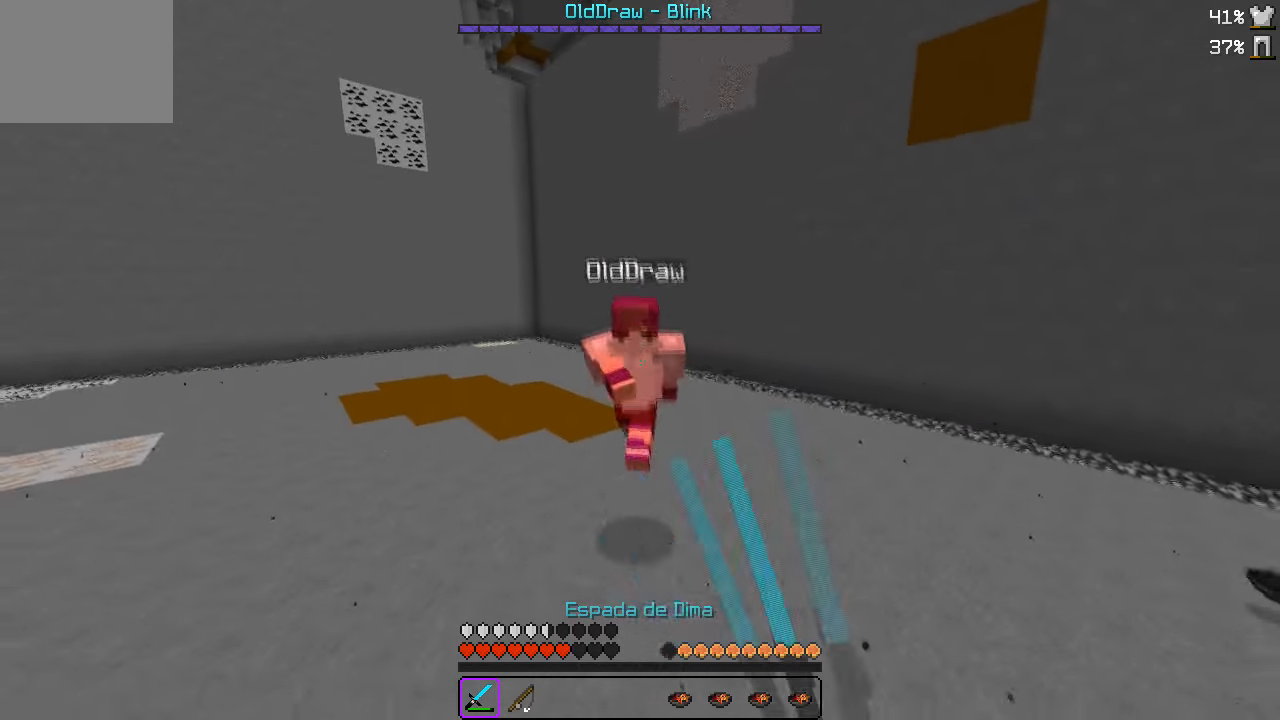
{"keys": ["d", "w"], "events": [[500, "d", "down"]]}
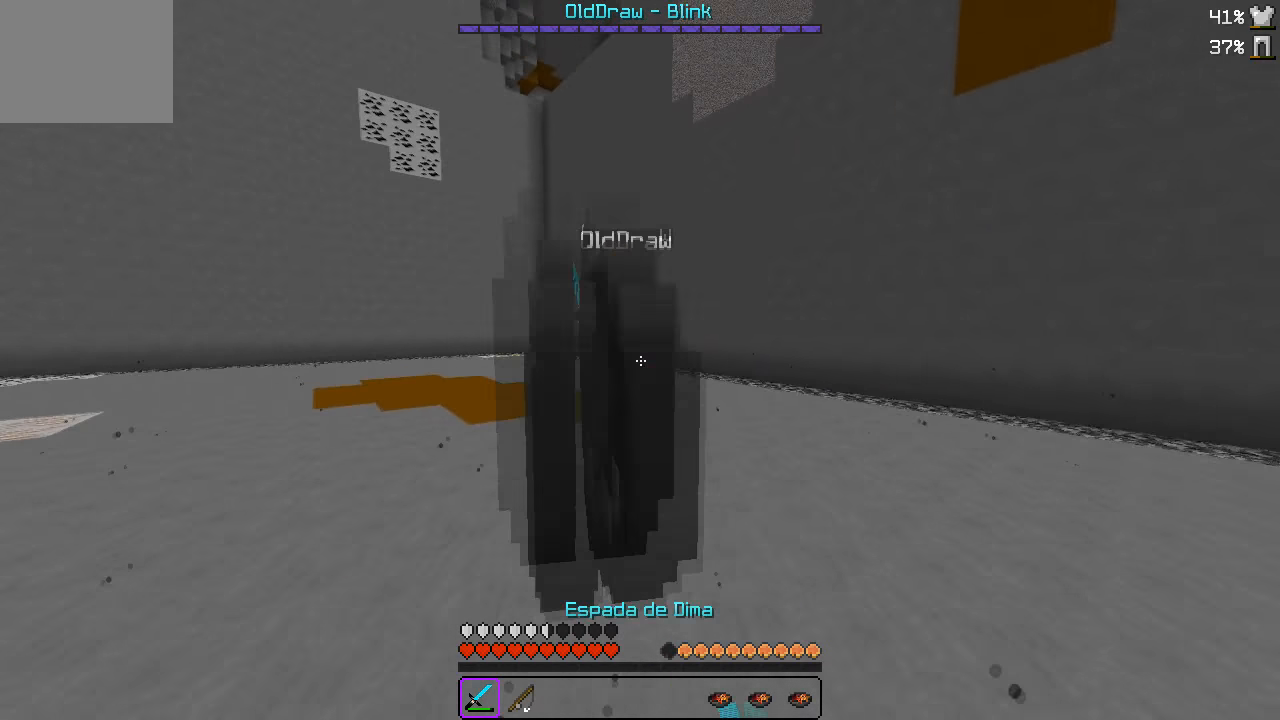
{"keys": ["a", "w"], "events": [[300, "d", "up"], [367, "a", "down"]]}
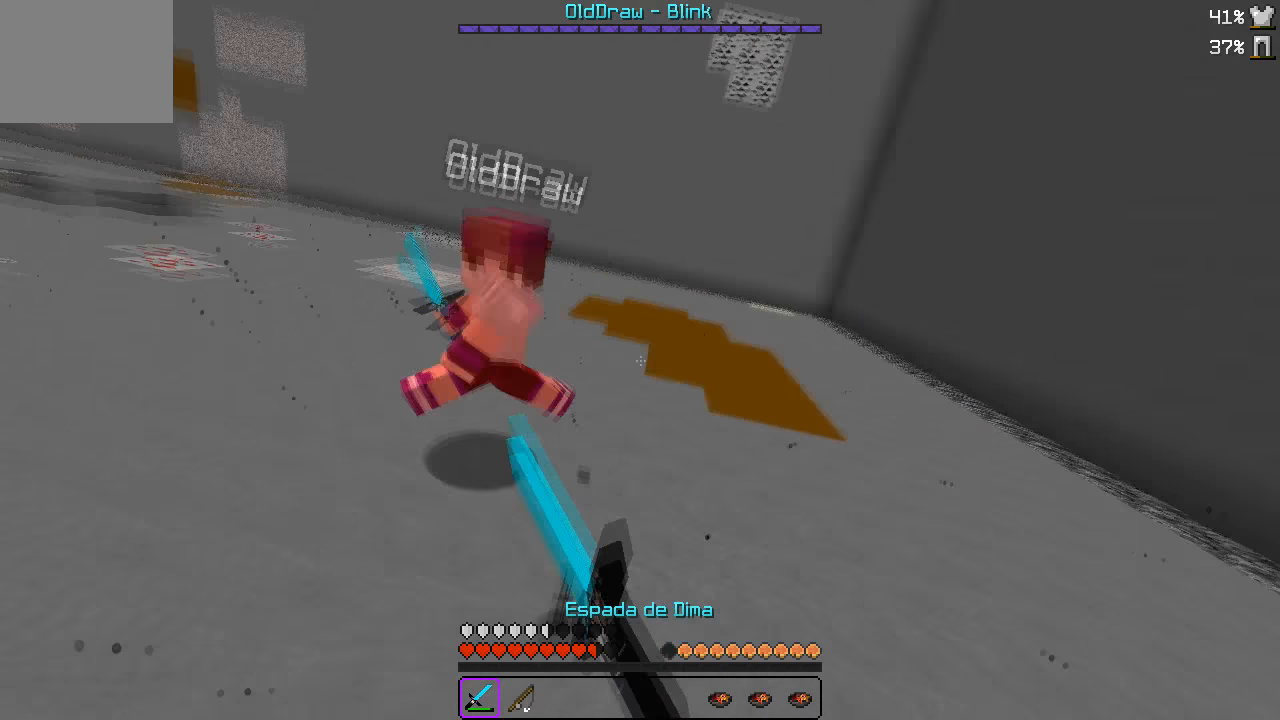
{"keys": [], "events": [[167, "a", "up"], [233, "d", "down"], [267, "w", "up"], [467, "w", "down"], [500, "d", "up"], [500, "w", "up"]]}
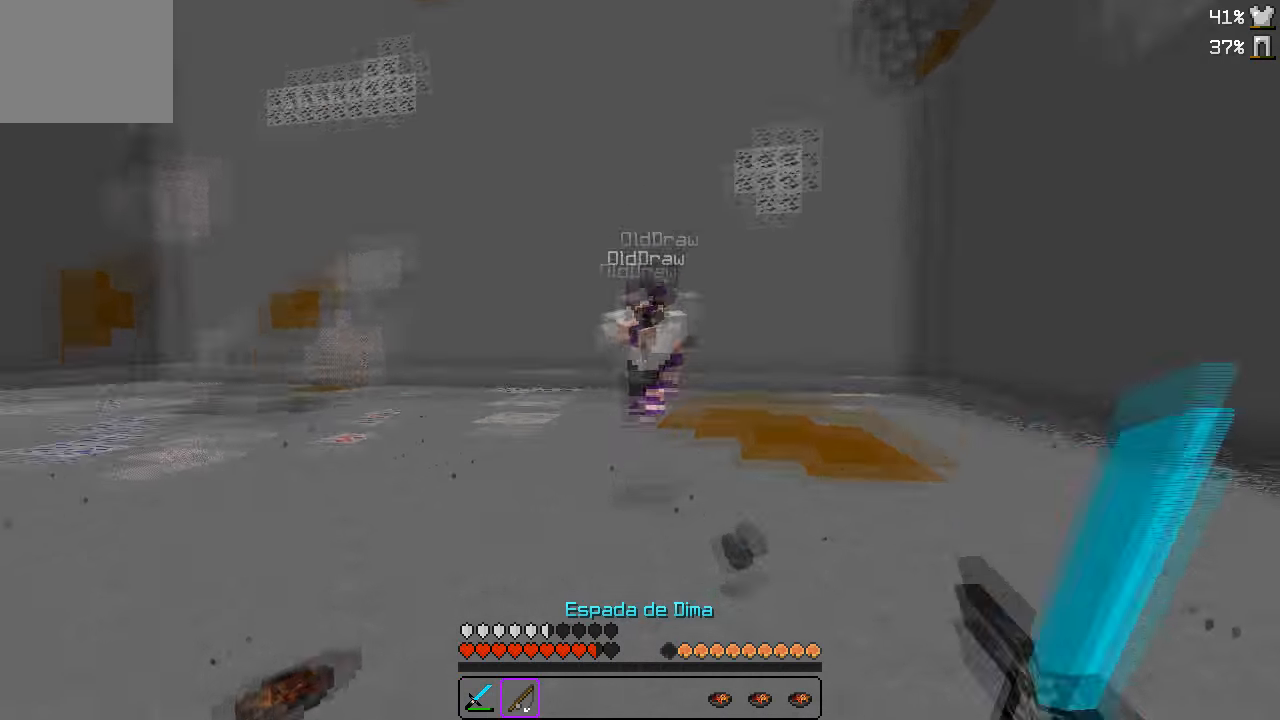
{"keys": ["w"], "events": [[267, "s", "down"], [400, "s", "up"], [500, "w", "down"]]}
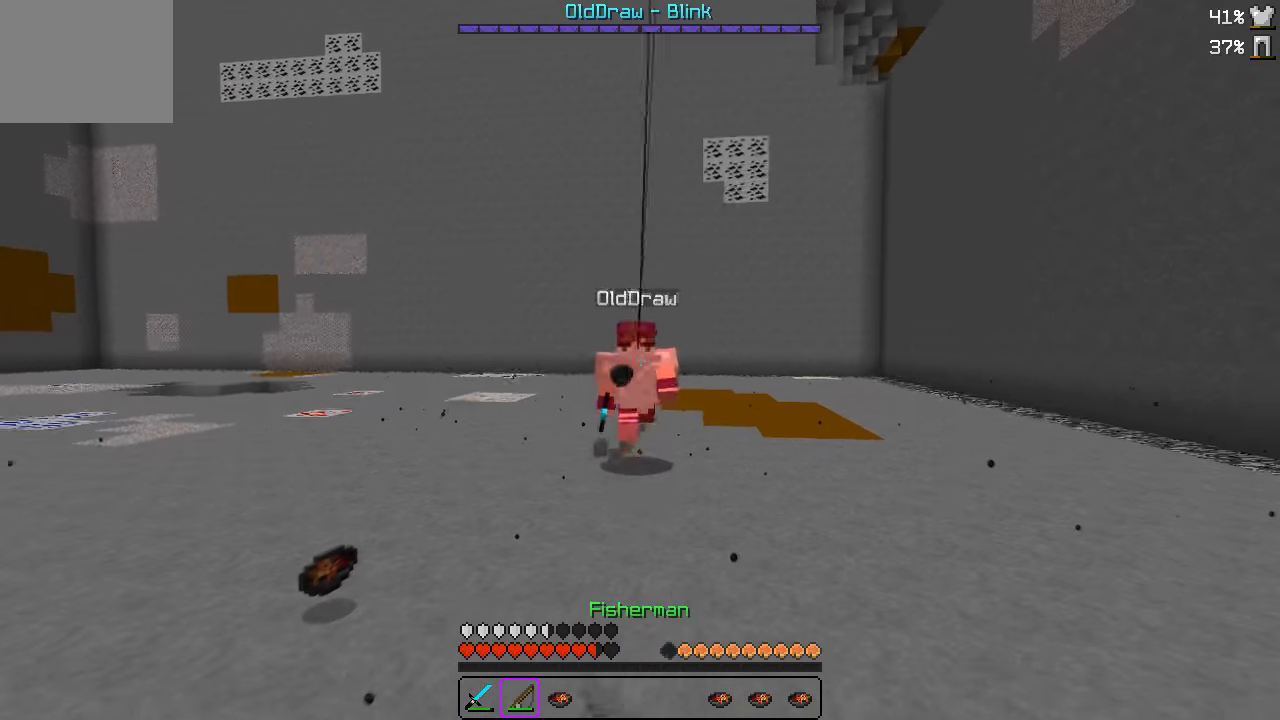
{"keys": ["s"], "events": [[167, "w", "up"], [350, "s", "down"]]}
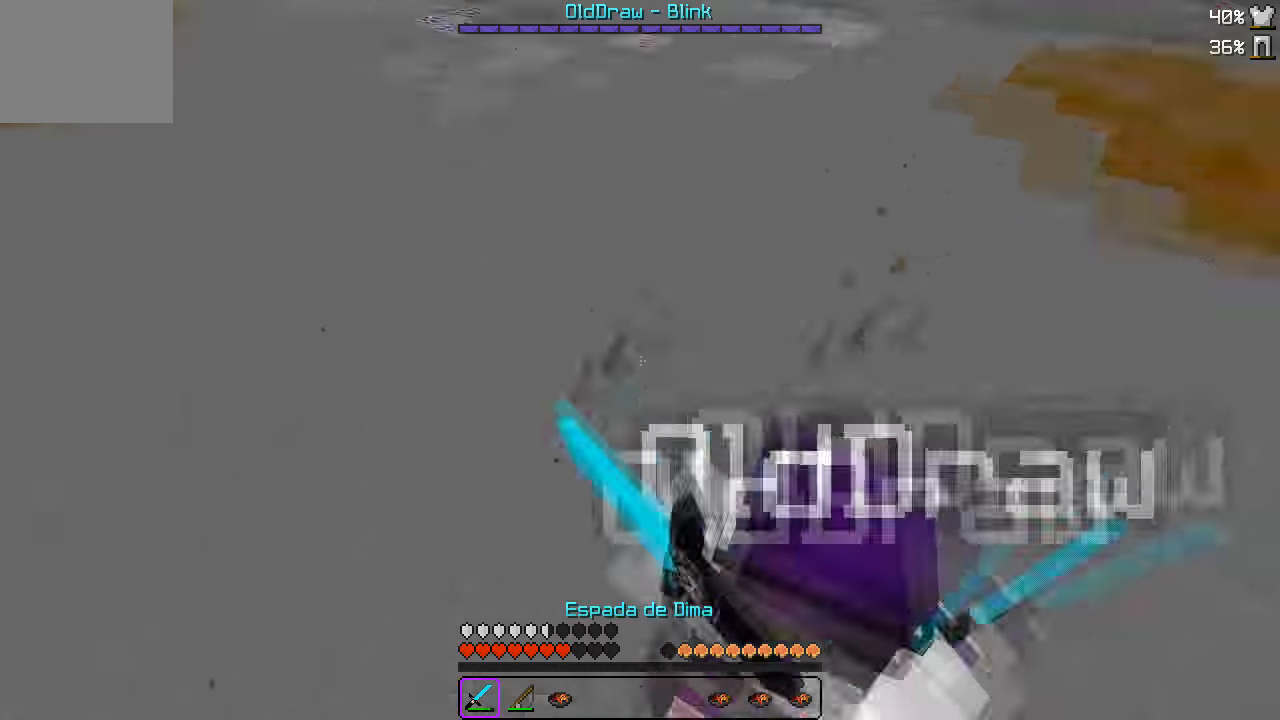
{"keys": ["w"], "events": [[267, "s", "up"], [300, "d", "down"], [500, "d", "up"], [500, "w", "down"]]}
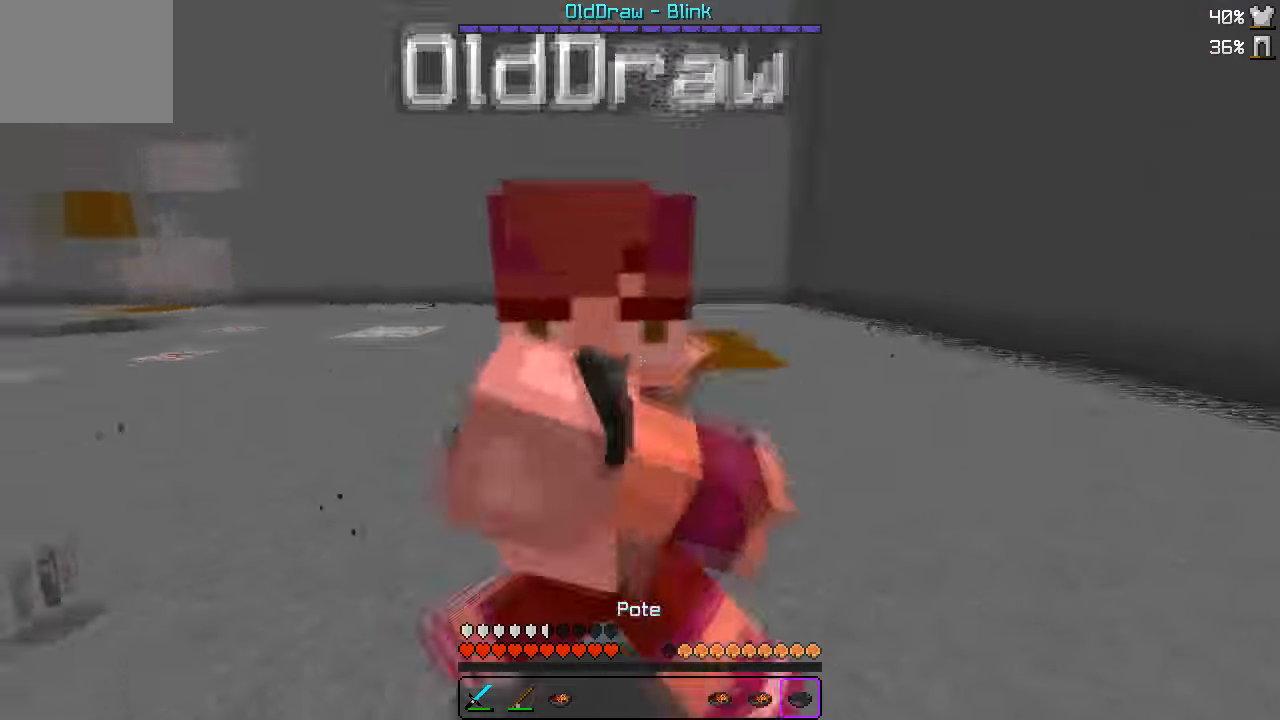
{"keys": ["d", "w"], "events": [[267, "d", "down"]]}
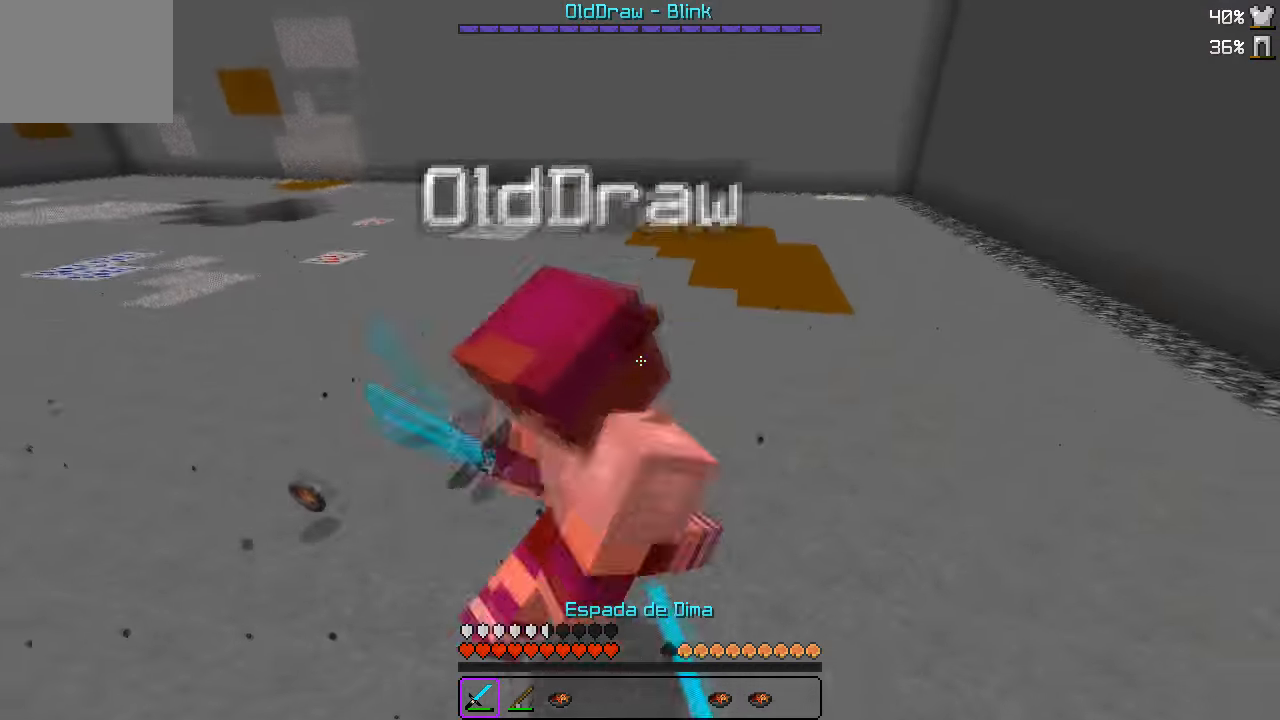
{"keys": ["w"], "events": [[17, "d", "up"]]}
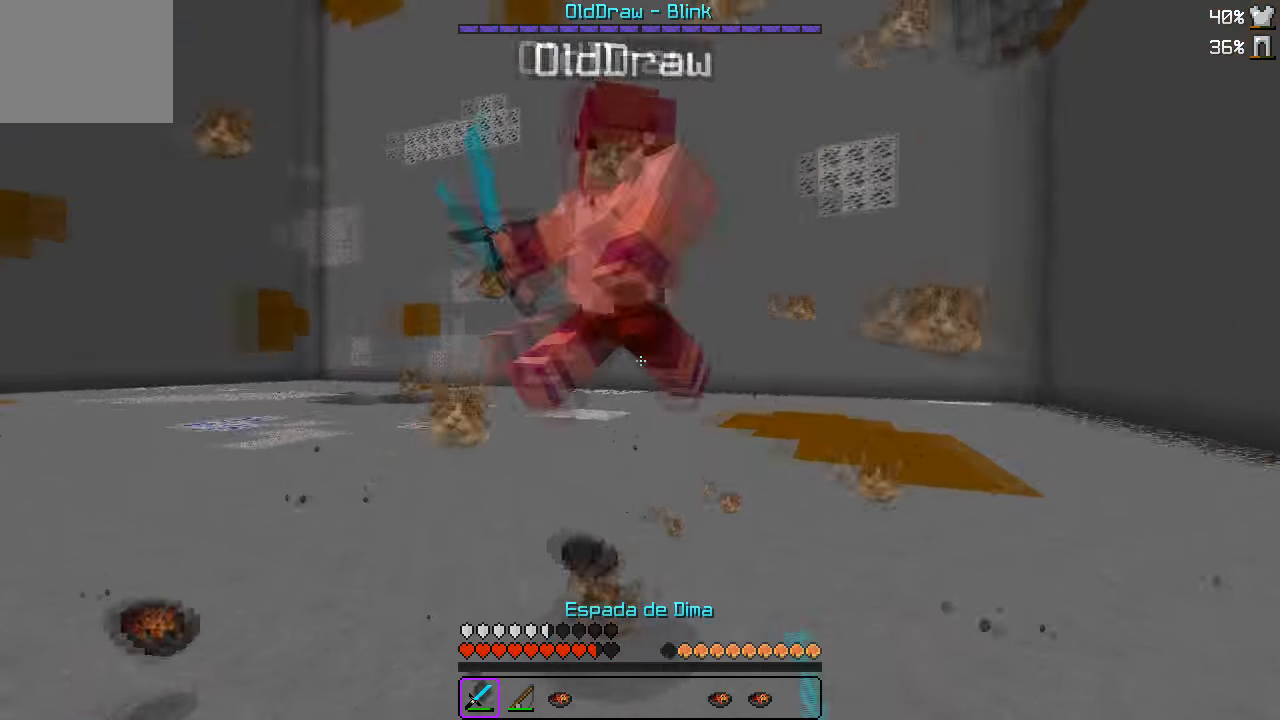
{"keys": ["w"], "events": []}
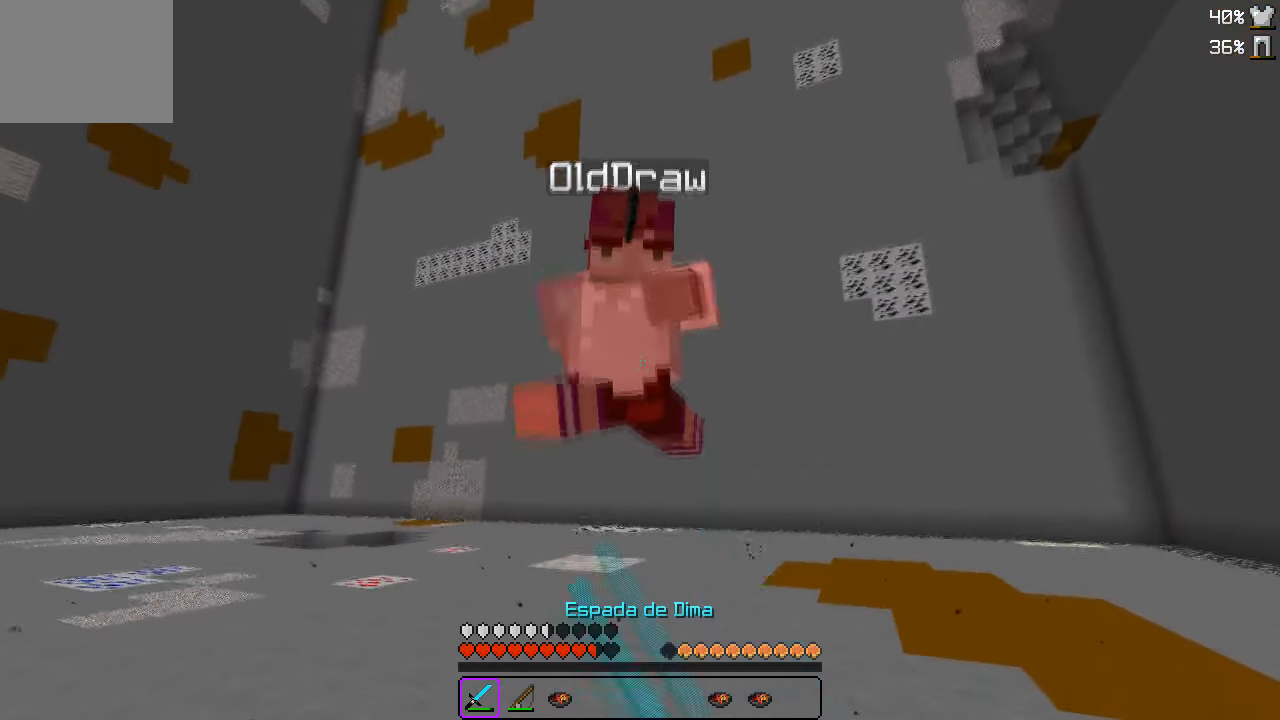
{"keys": ["d", "w"], "events": [[433, "d", "down"]]}